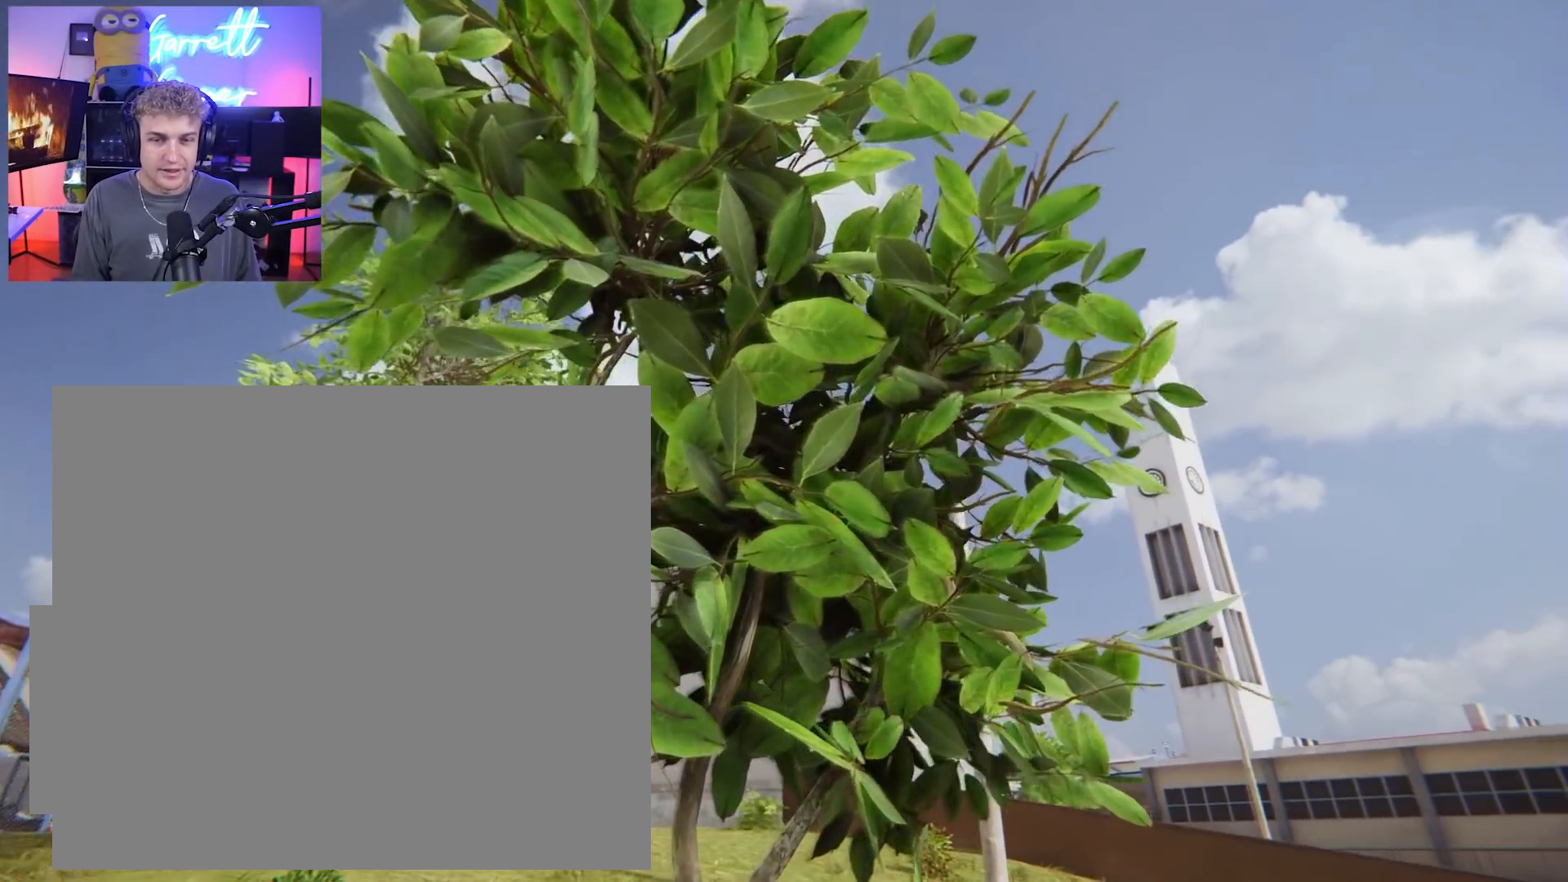
Gameplay with a controller (Xbox layout); each line is a JSON object with the inputs held at the frame after it (dt_ms = milliseconds from this image to that frame). "events" lists button and stick changes between this image and that frame as [ms after this image, input, new state], when the widget could be followed in between. Not read: SHARE left_stick.
{"dt_ms": 500, "buttons": [], "right_stick": "left", "events": [[67, "right_stick", "center"], [300, "right_stick", "left"]]}
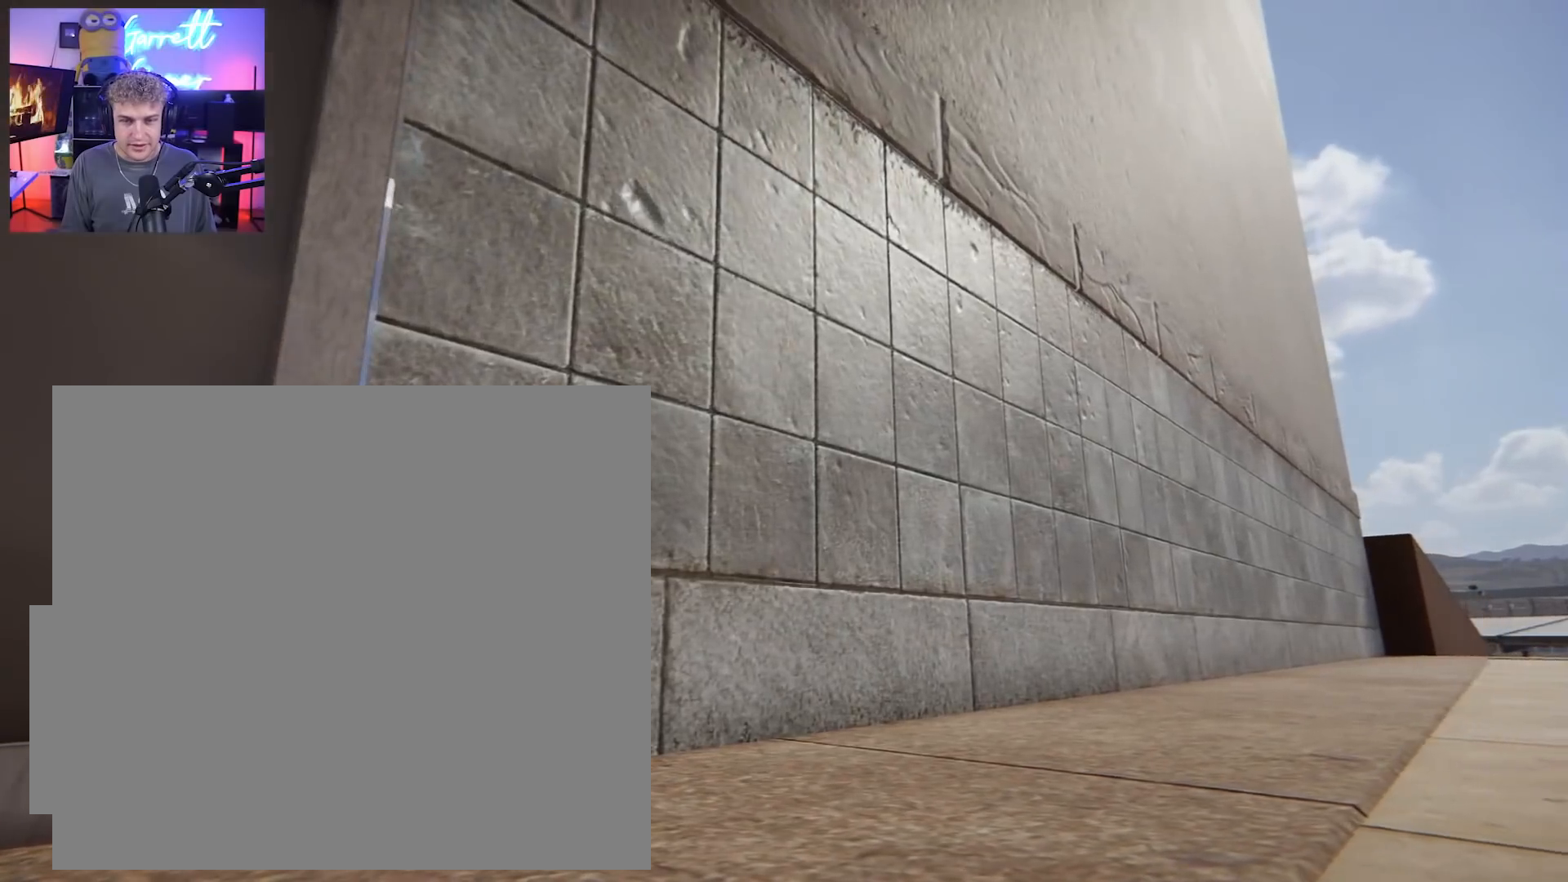
{"dt_ms": 500, "buttons": [], "right_stick": "left", "events": []}
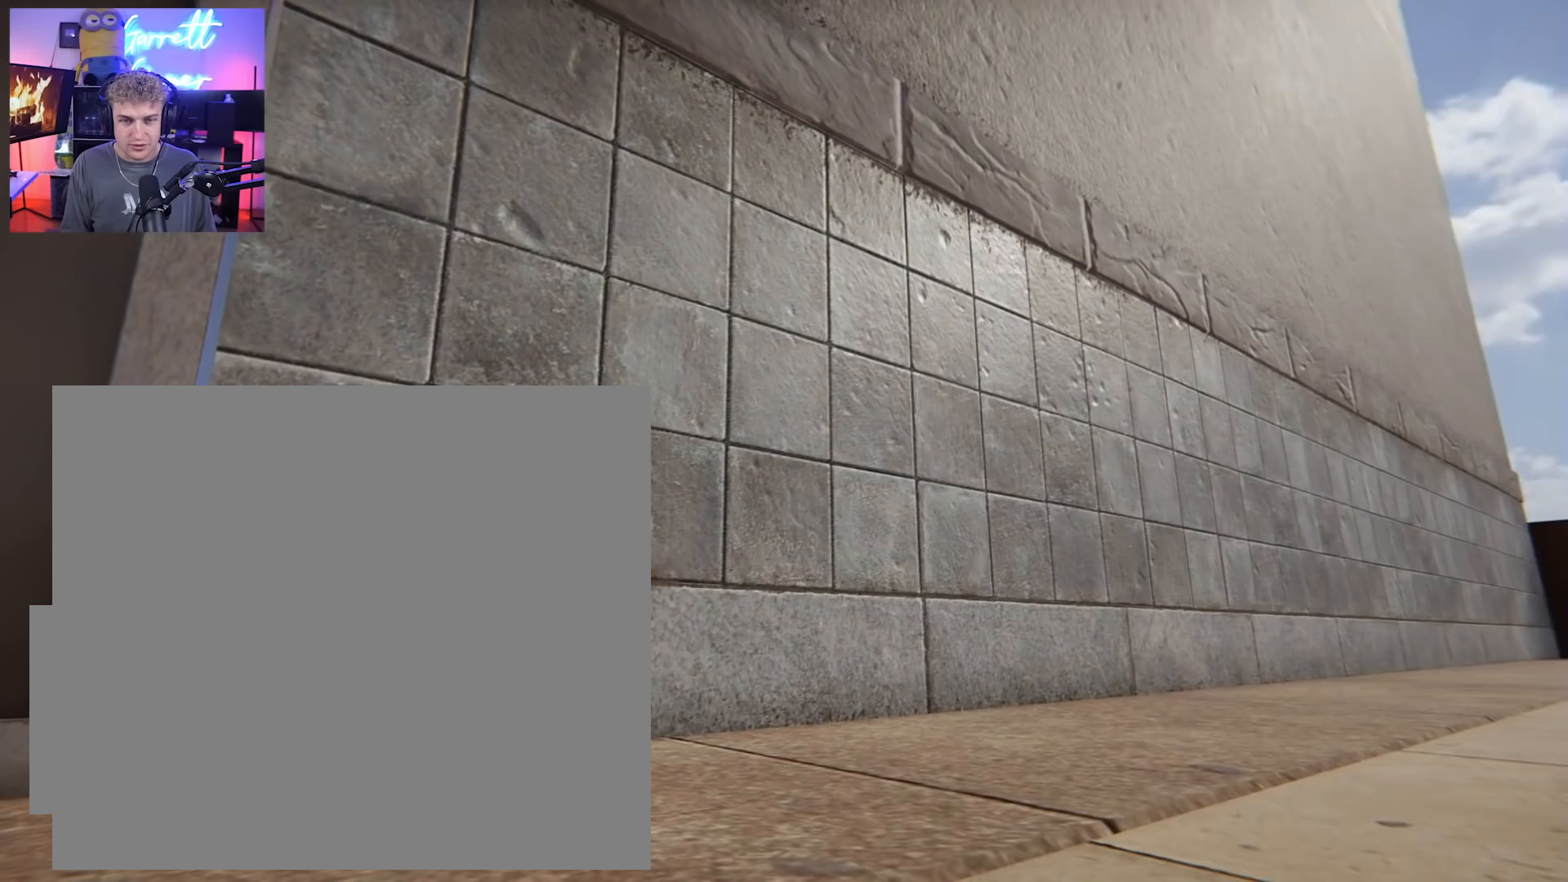
{"dt_ms": 500, "buttons": [], "right_stick": "left", "events": []}
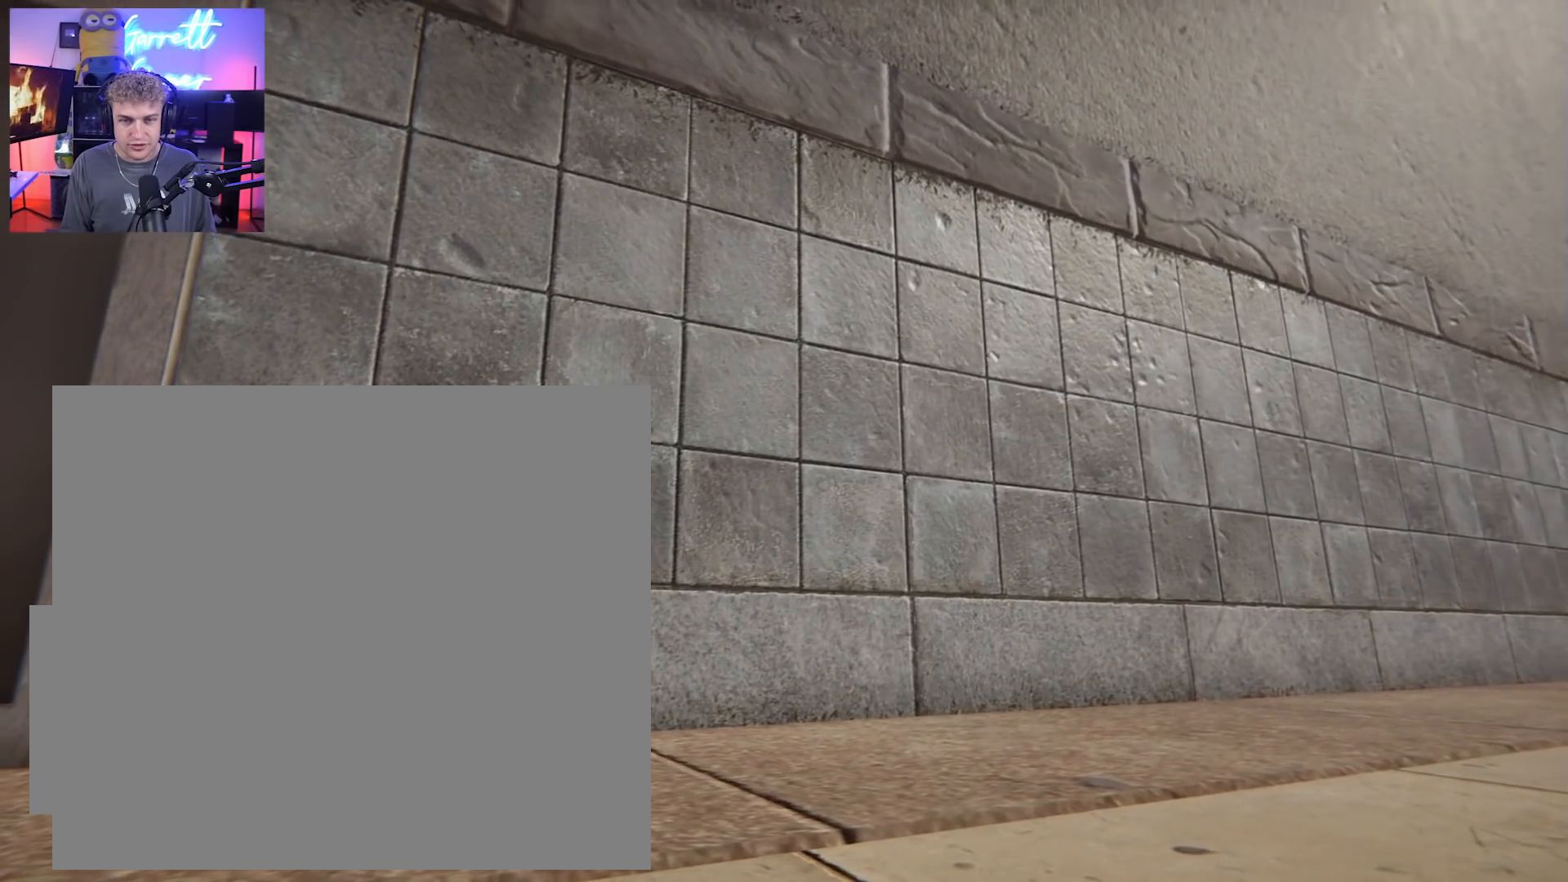
{"dt_ms": 500, "buttons": [], "right_stick": "left", "events": []}
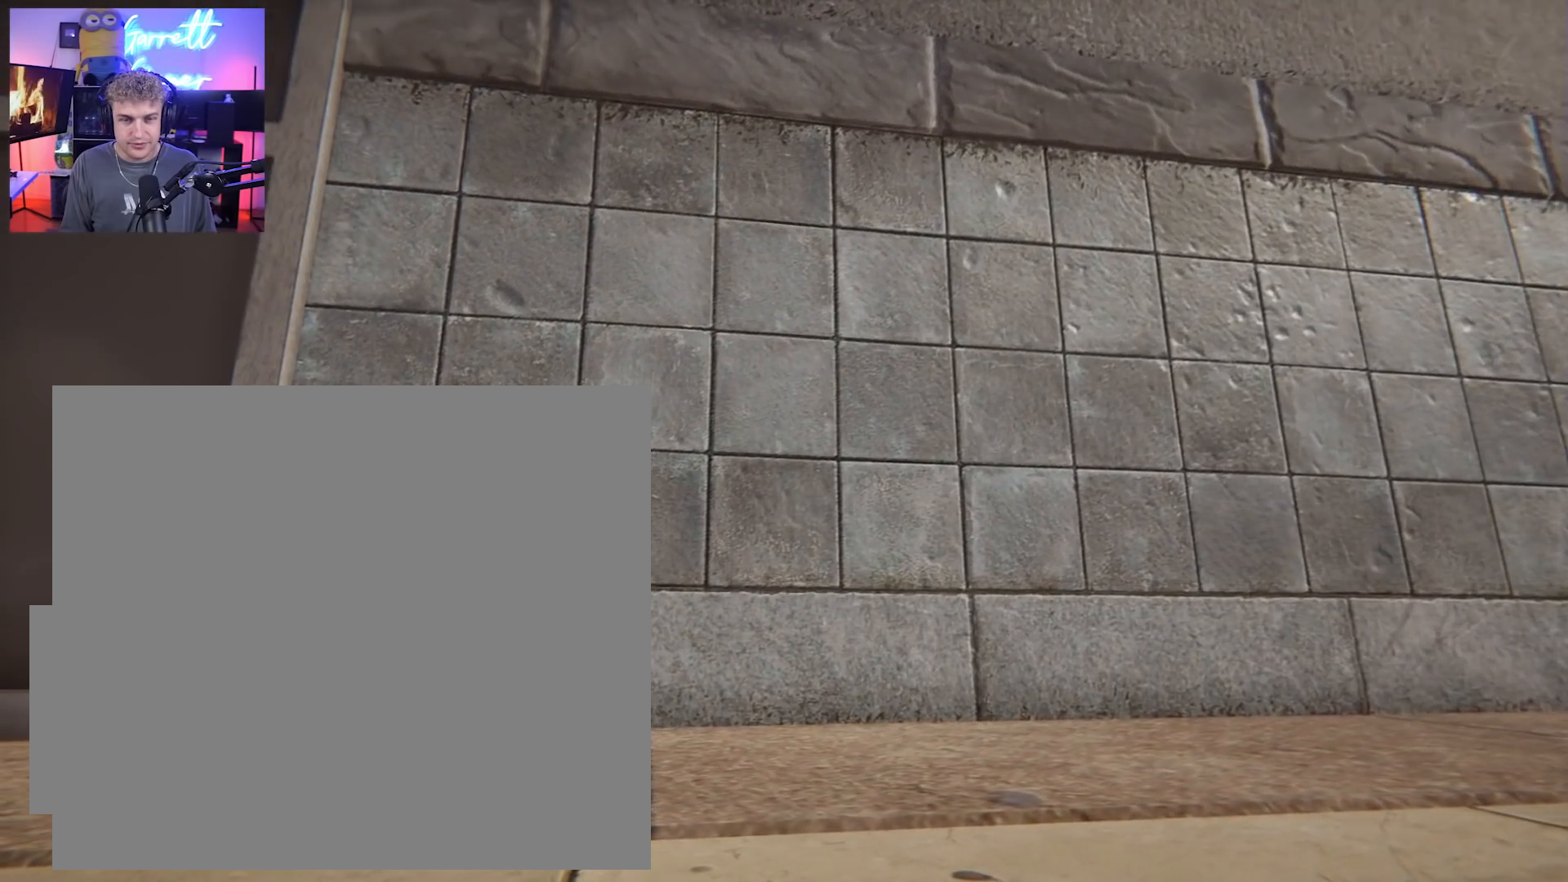
{"dt_ms": 500, "buttons": [], "right_stick": "left", "events": []}
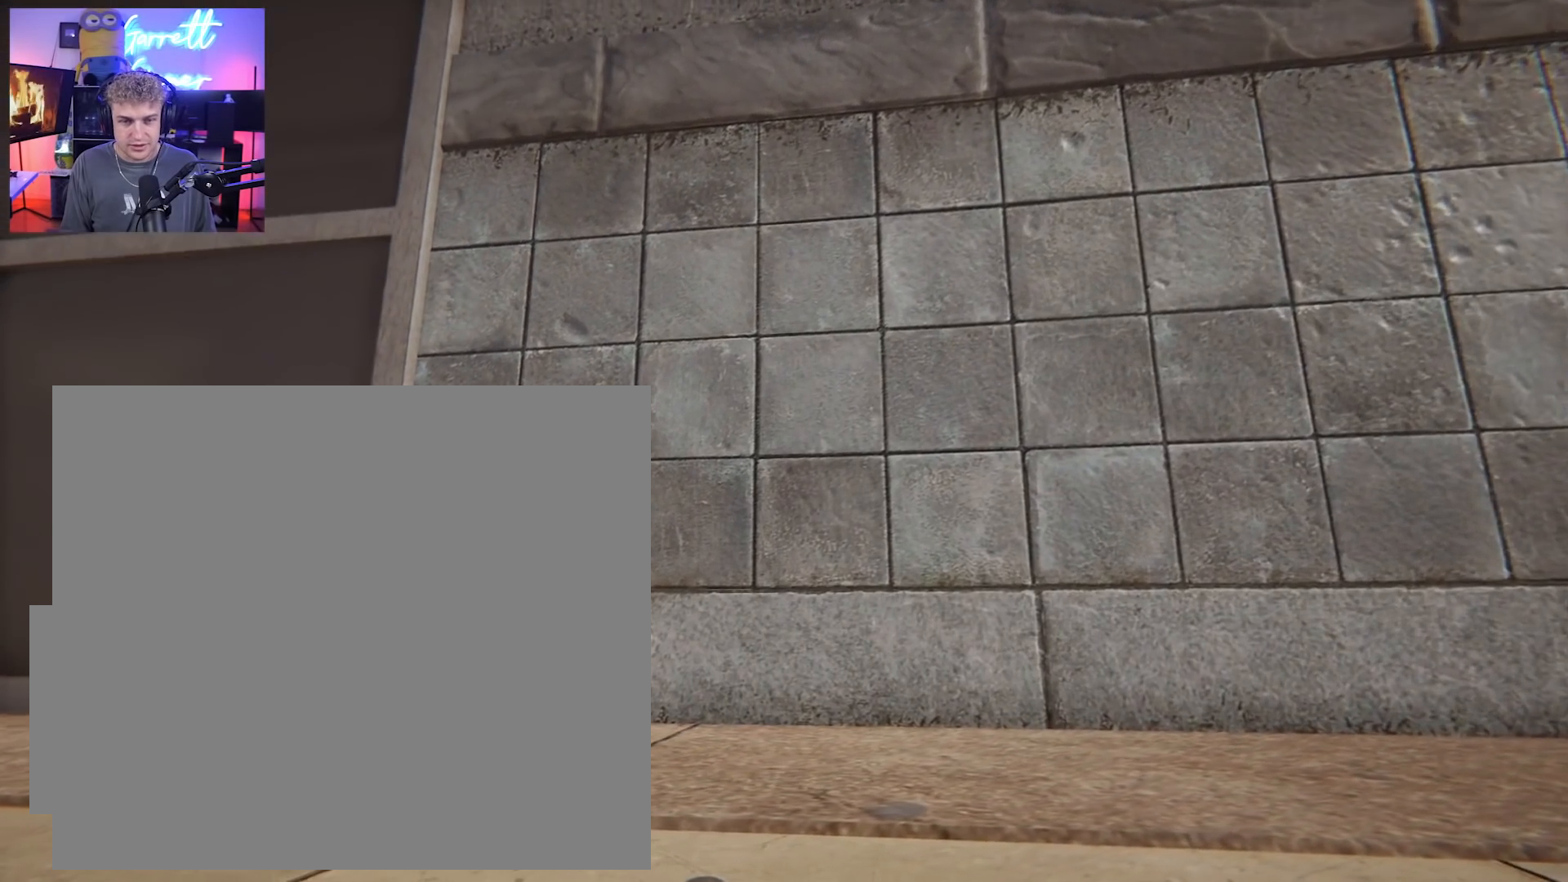
{"dt_ms": 500, "buttons": [], "right_stick": "left", "events": []}
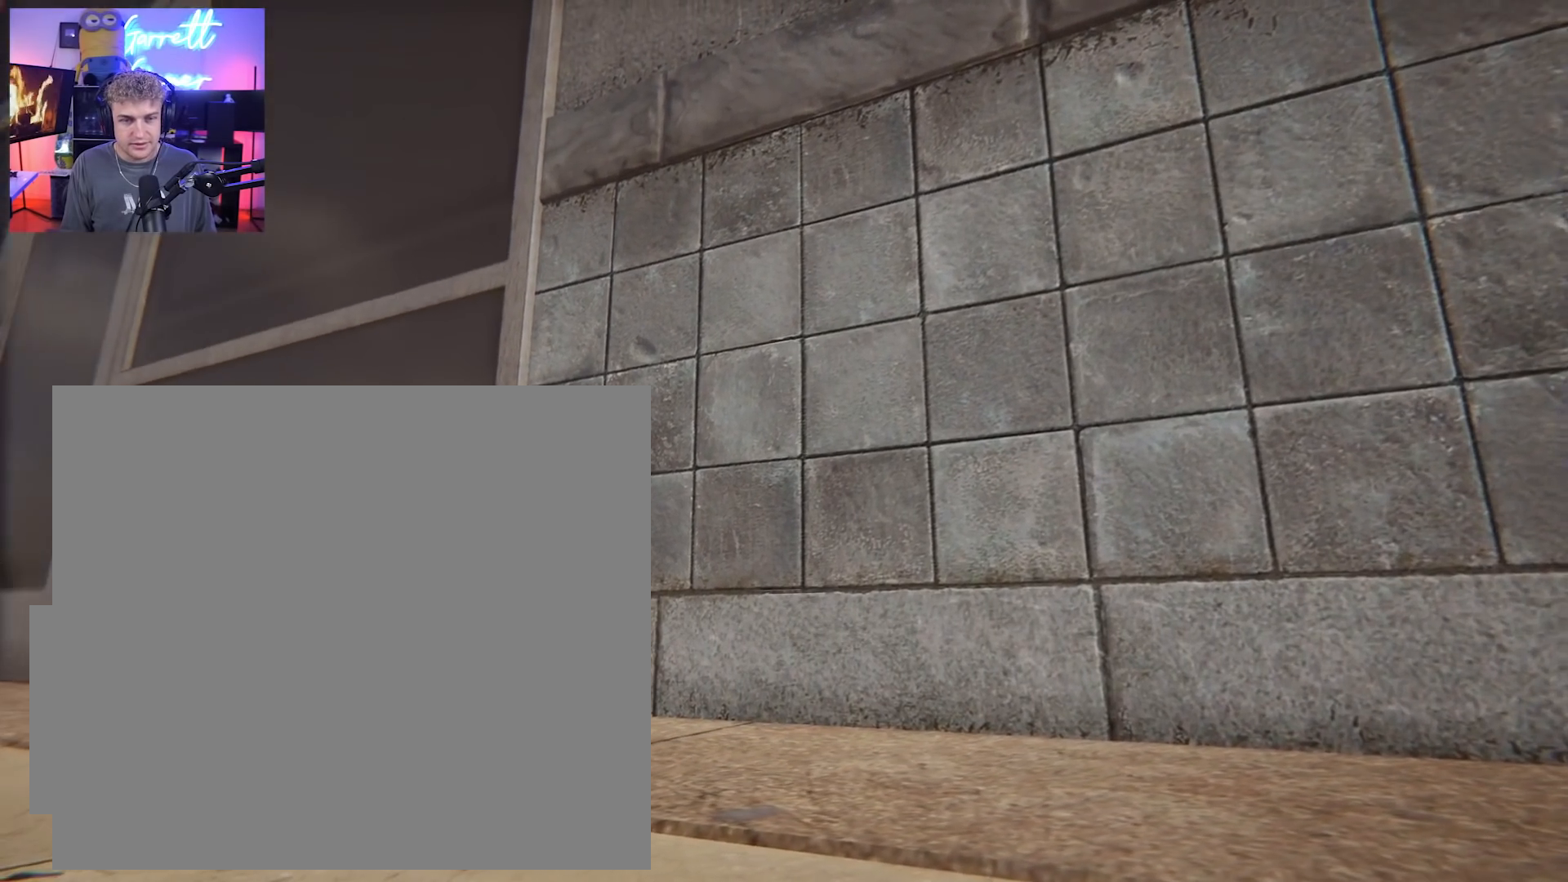
{"dt_ms": 500, "buttons": [], "right_stick": "left", "events": []}
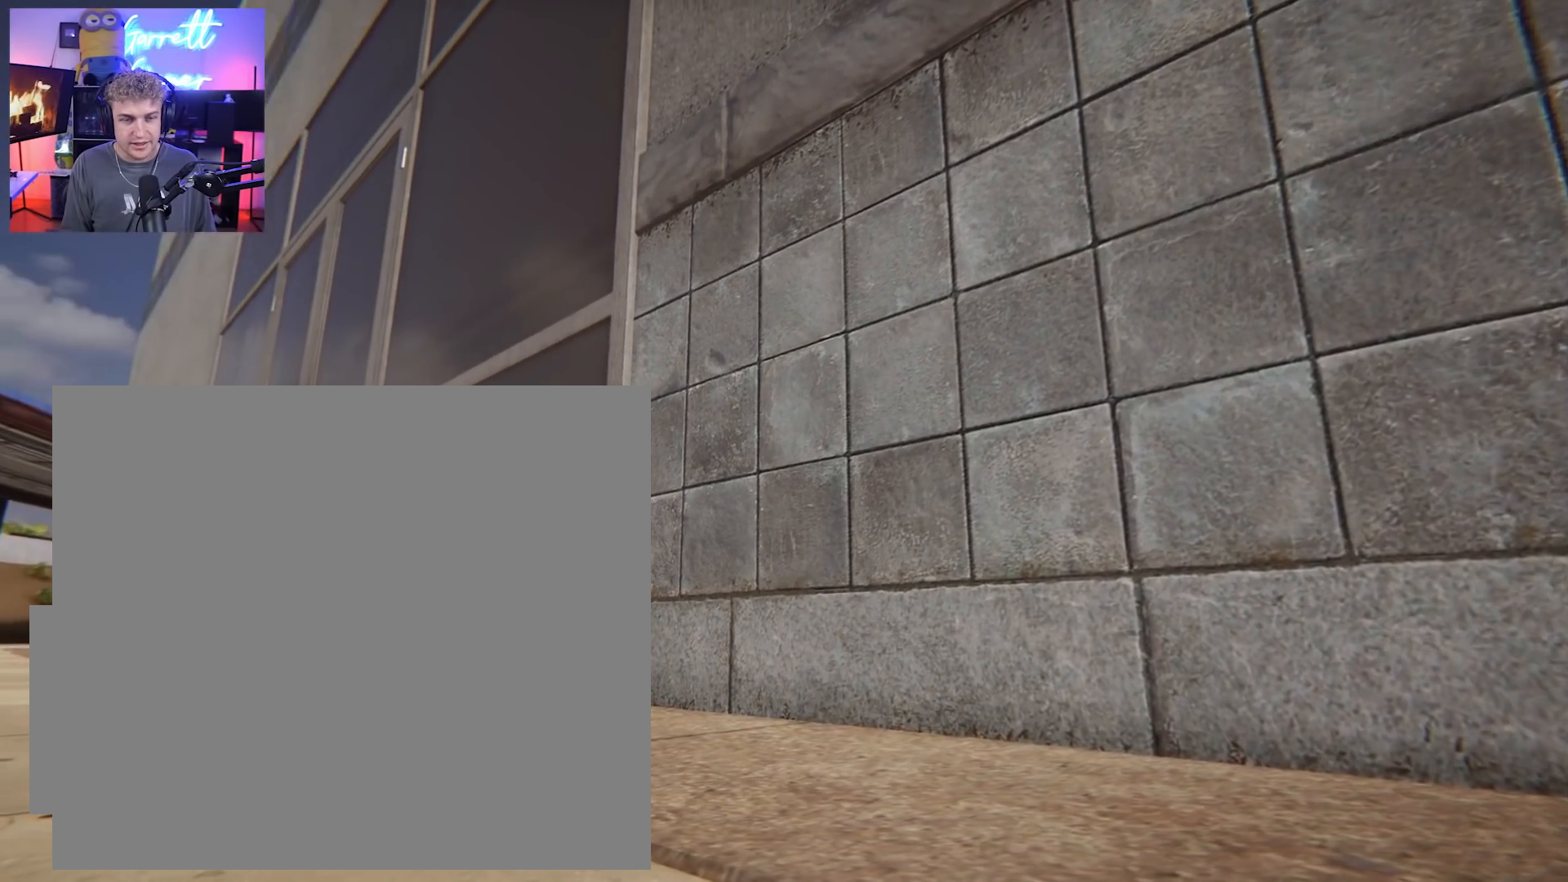
{"dt_ms": 500, "buttons": [], "right_stick": "left"}
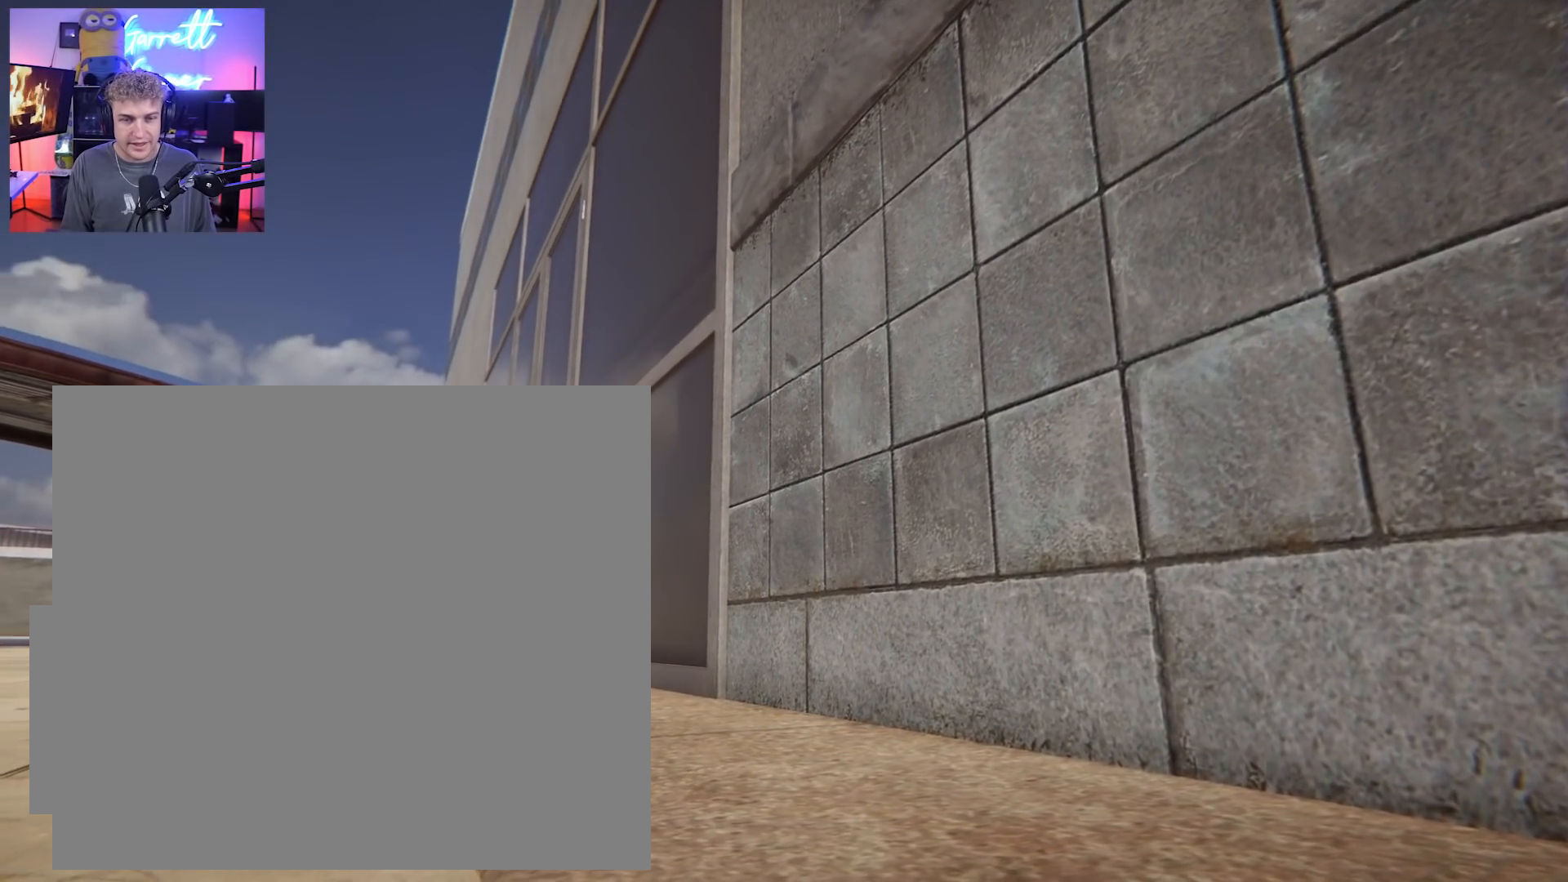
{"dt_ms": 500, "buttons": [], "right_stick": "left", "events": []}
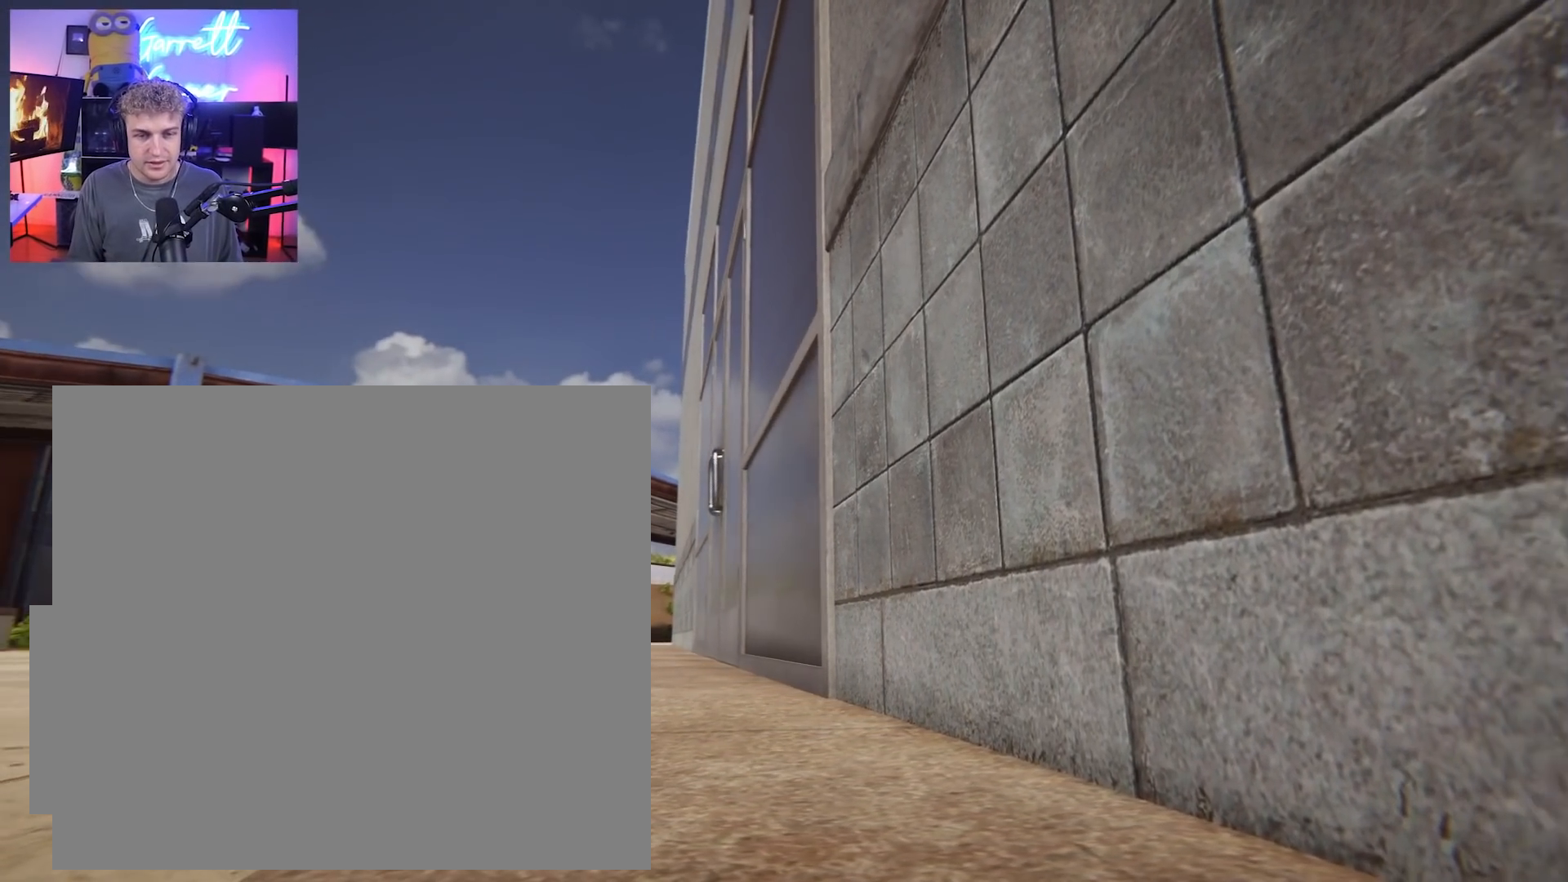
{"dt_ms": 500, "buttons": [], "right_stick": "center", "events": [[500, "right_stick", "center"]]}
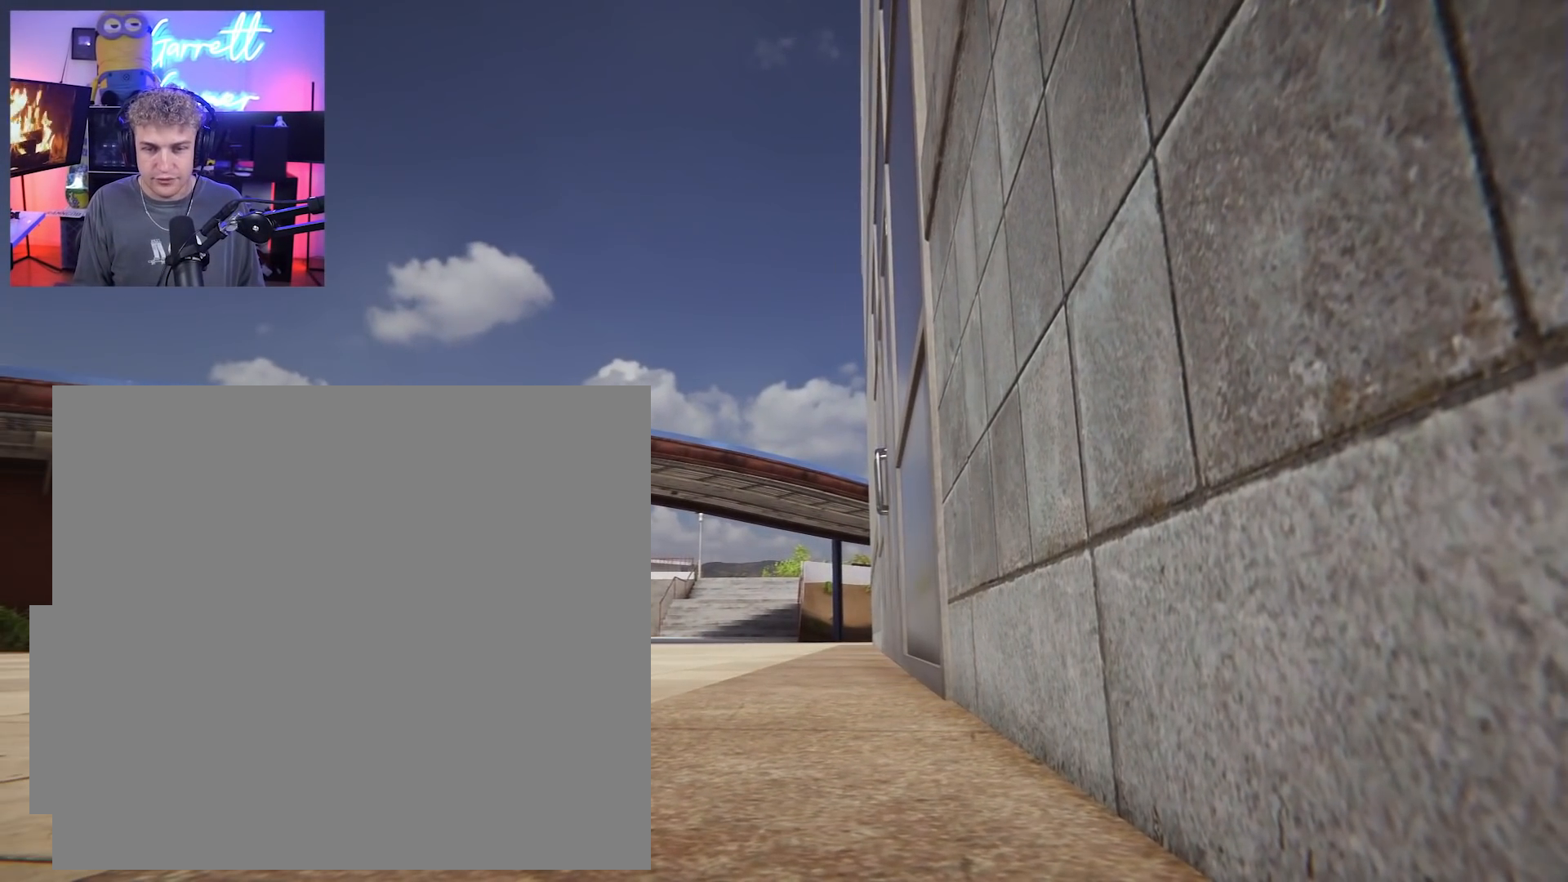
{"dt_ms": 500, "buttons": [], "right_stick": "center", "events": []}
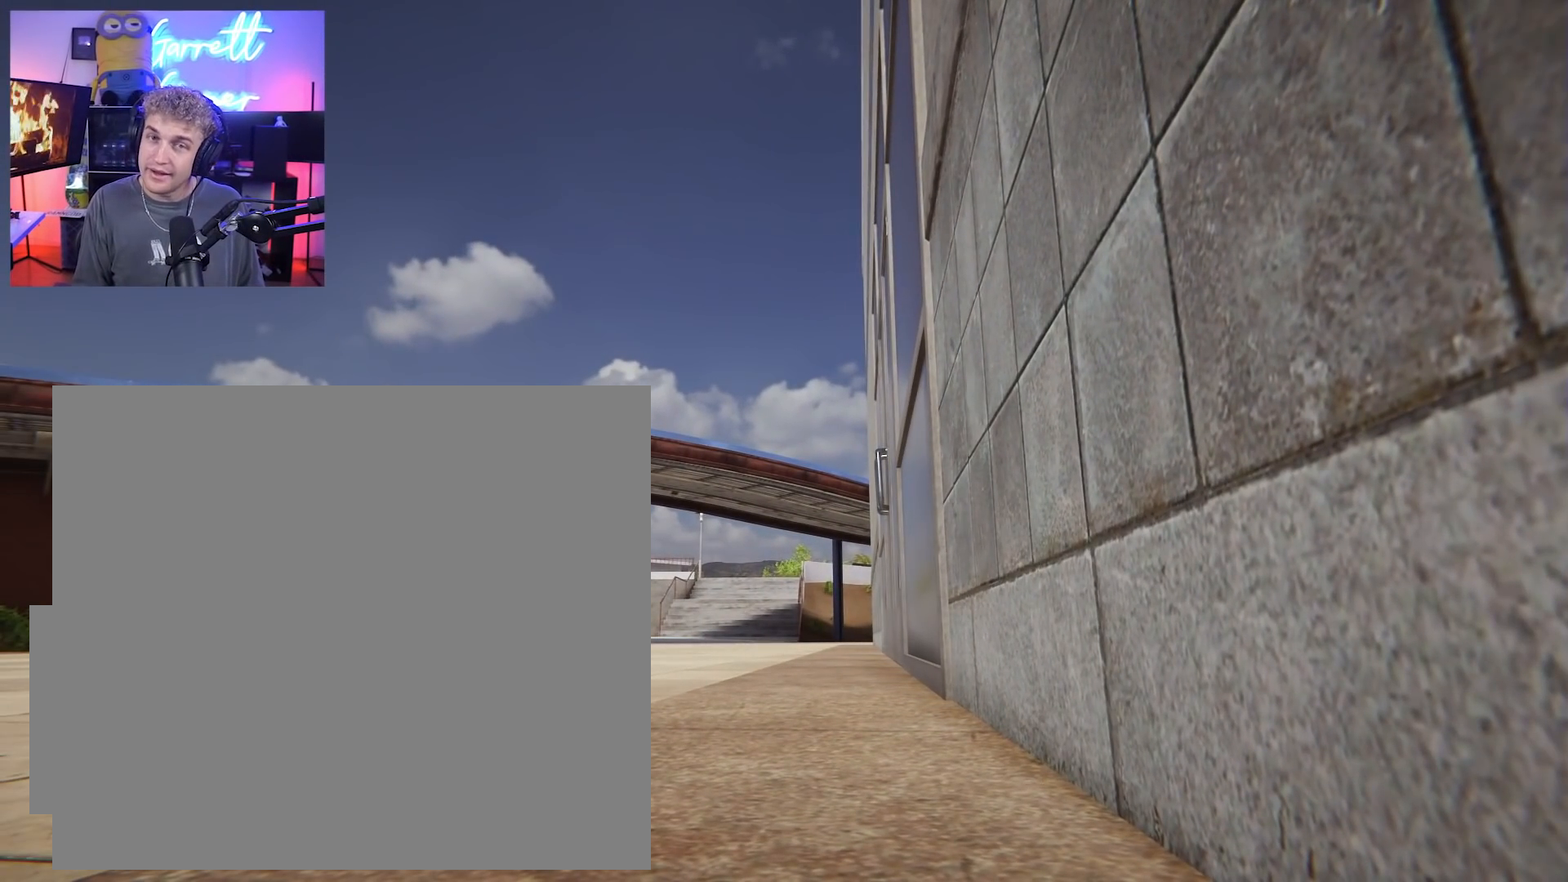
{"dt_ms": 1000, "buttons": [], "right_stick": "center"}
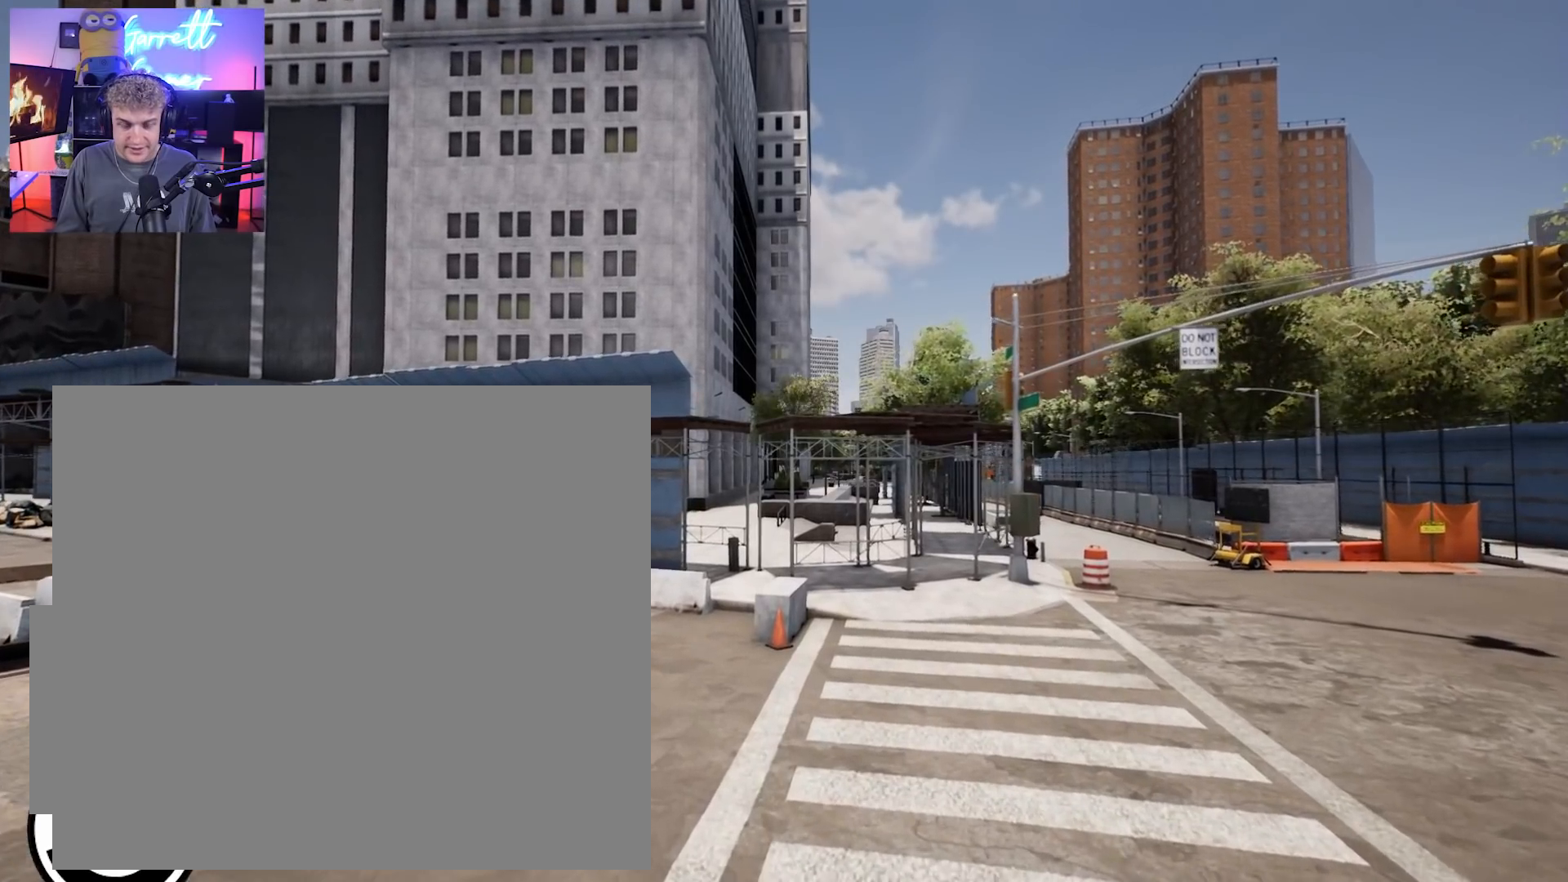
{"dt_ms": 500, "buttons": [], "right_stick": "center", "events": []}
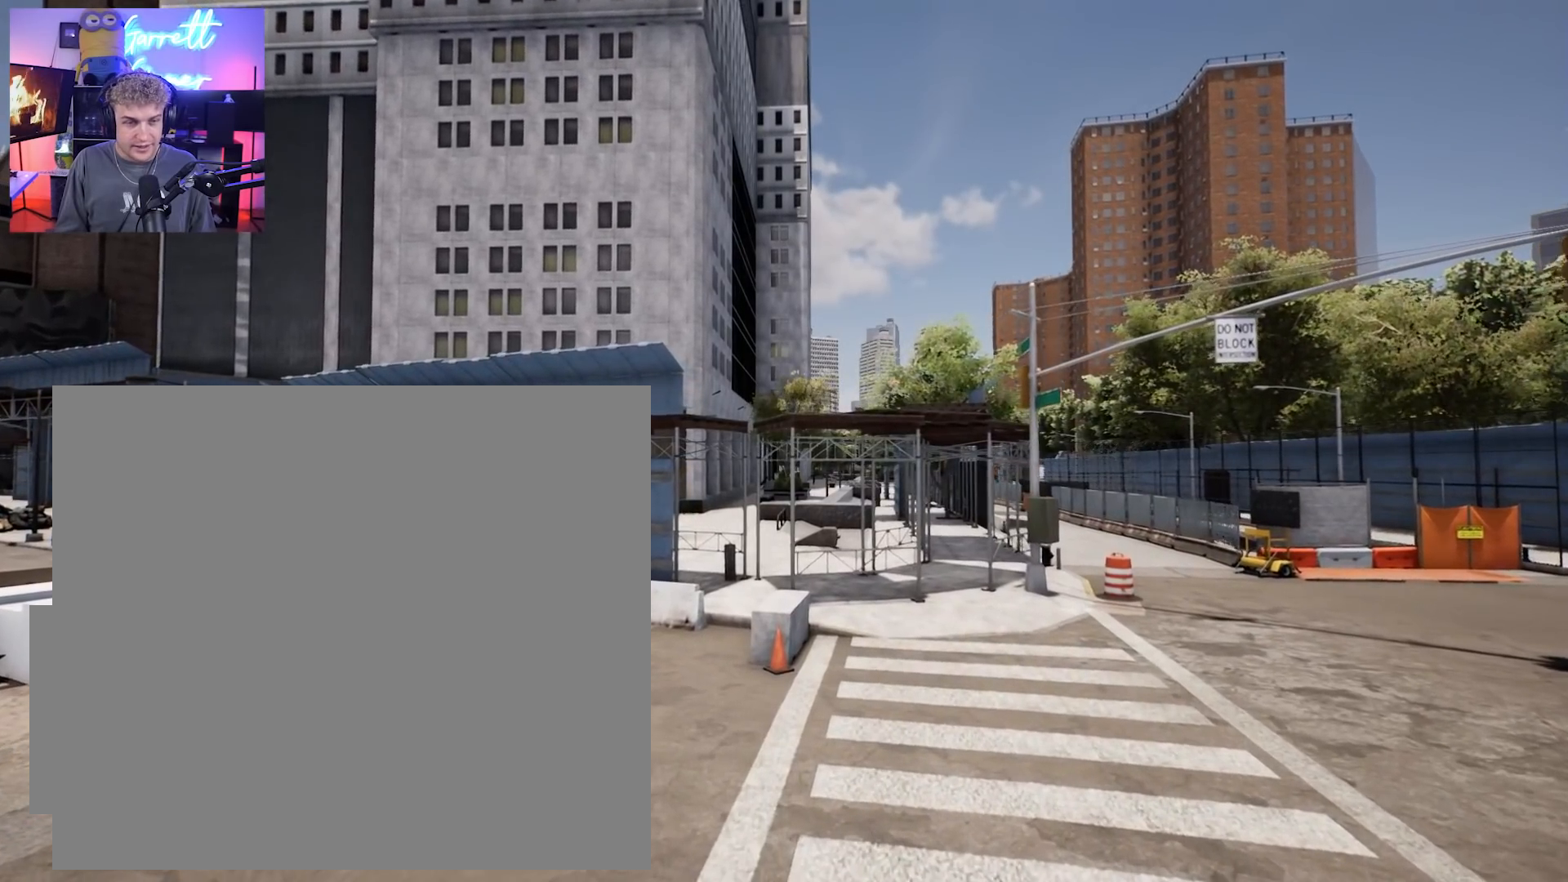
{"dt_ms": 500, "buttons": [], "right_stick": "center", "events": []}
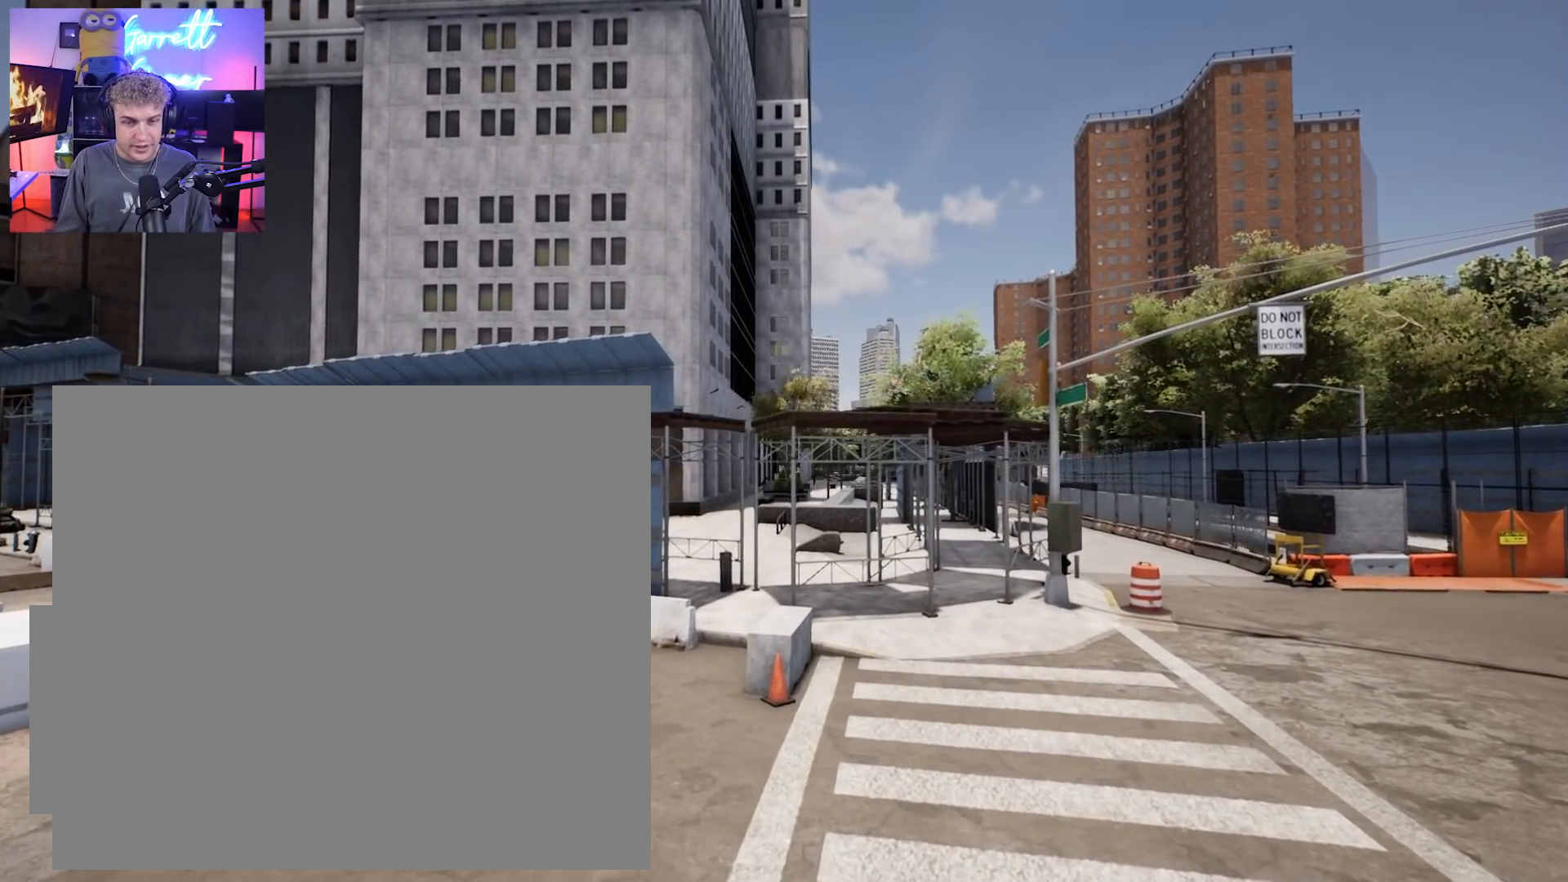
{"dt_ms": 500, "buttons": [], "right_stick": "center", "events": []}
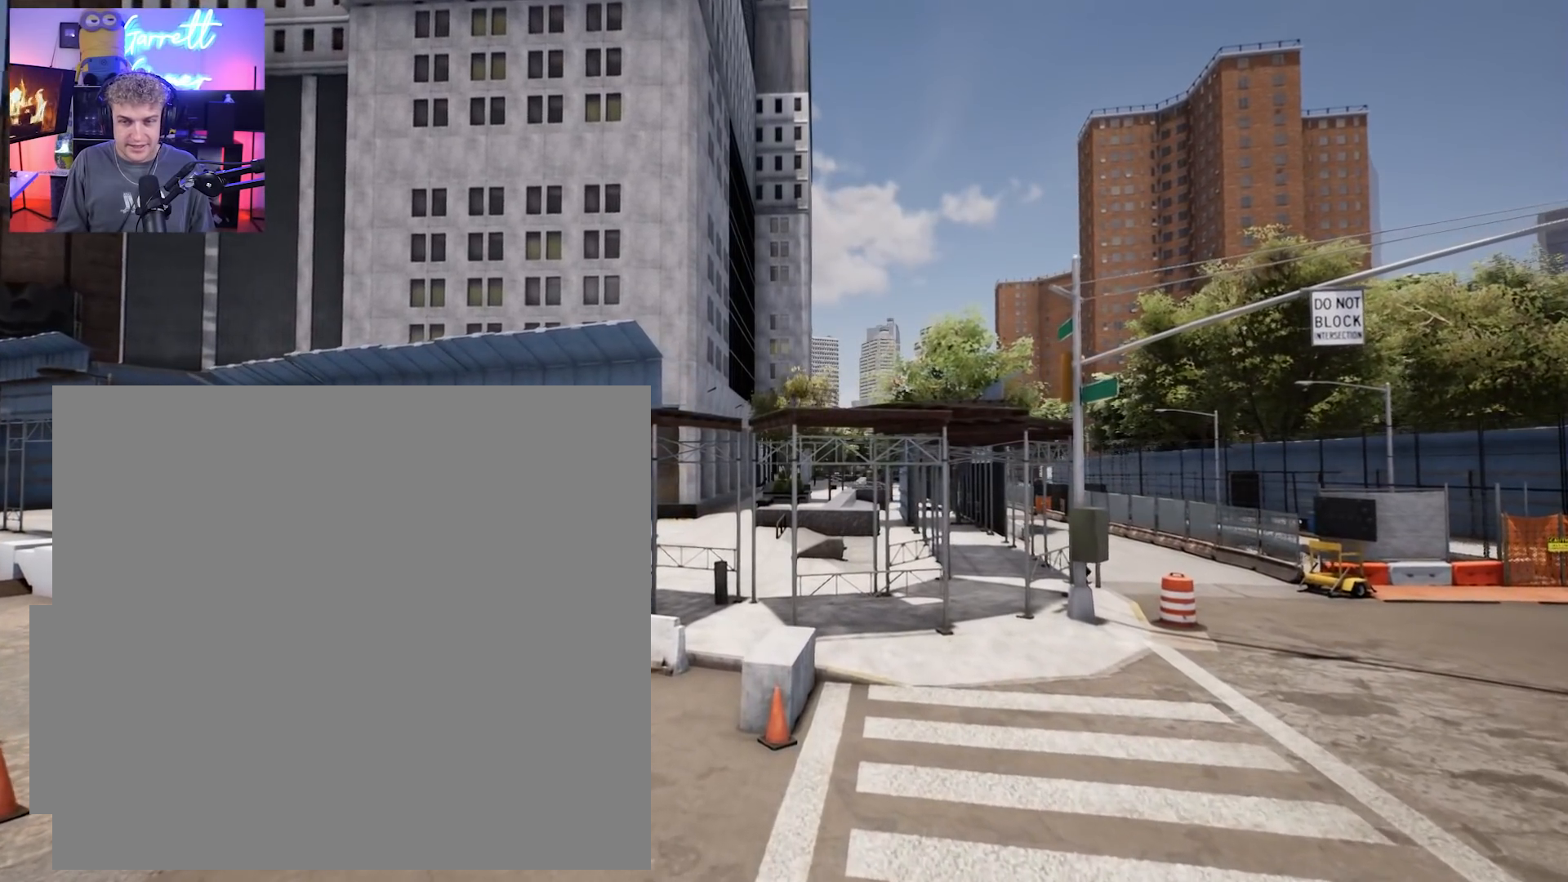
{"dt_ms": 500, "buttons": [], "right_stick": "down-right", "events": [[383, "right_stick", "down-right"]]}
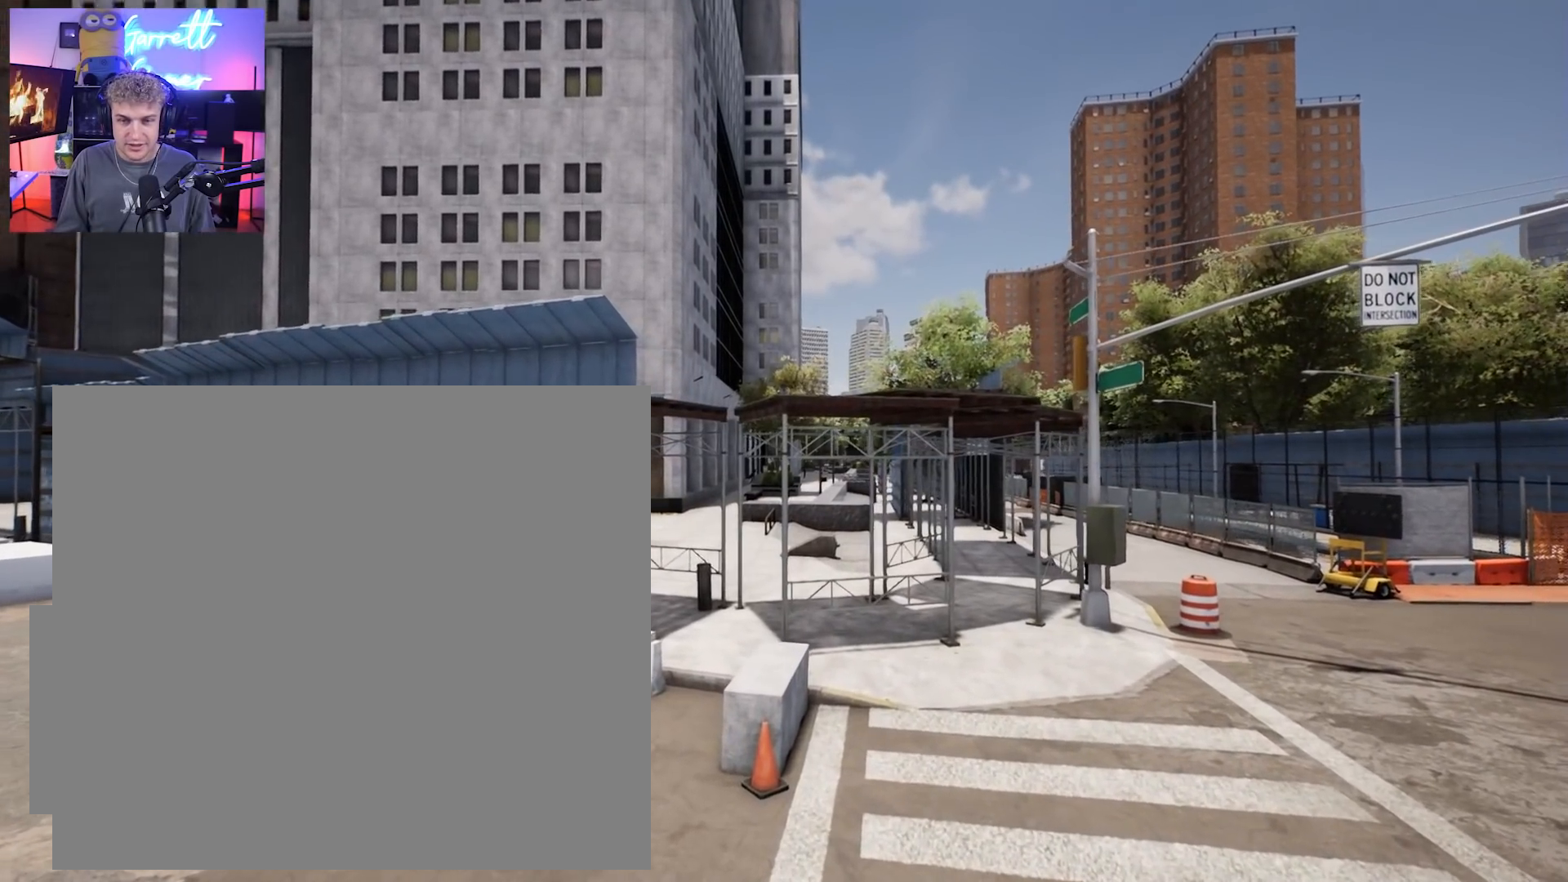
{"dt_ms": 500, "buttons": [], "right_stick": "down-right", "events": []}
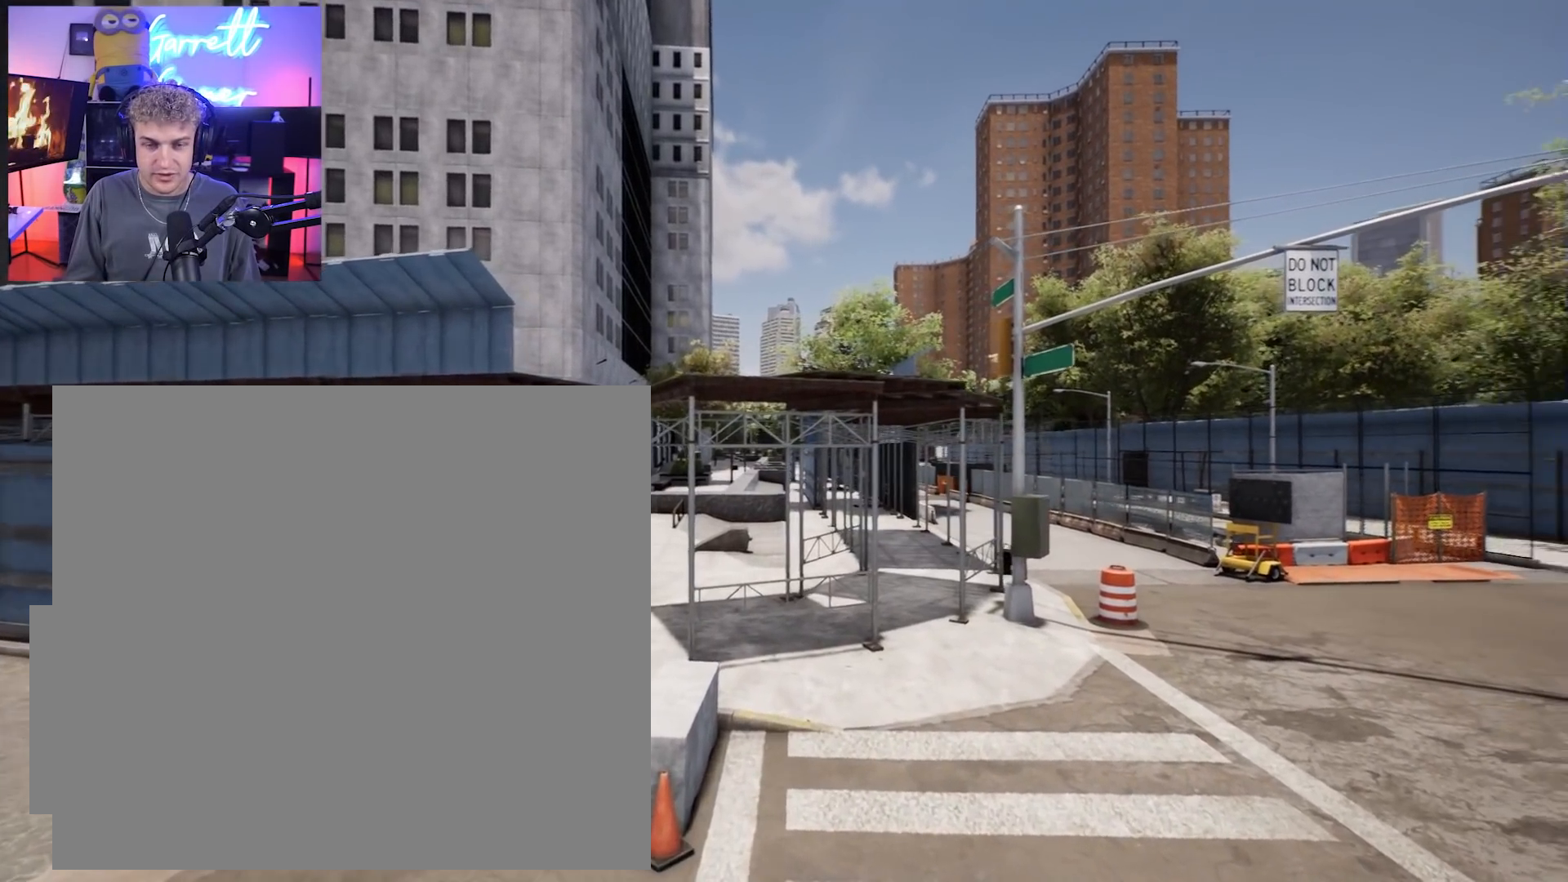
{"dt_ms": 500, "buttons": [], "right_stick": "down-right", "events": []}
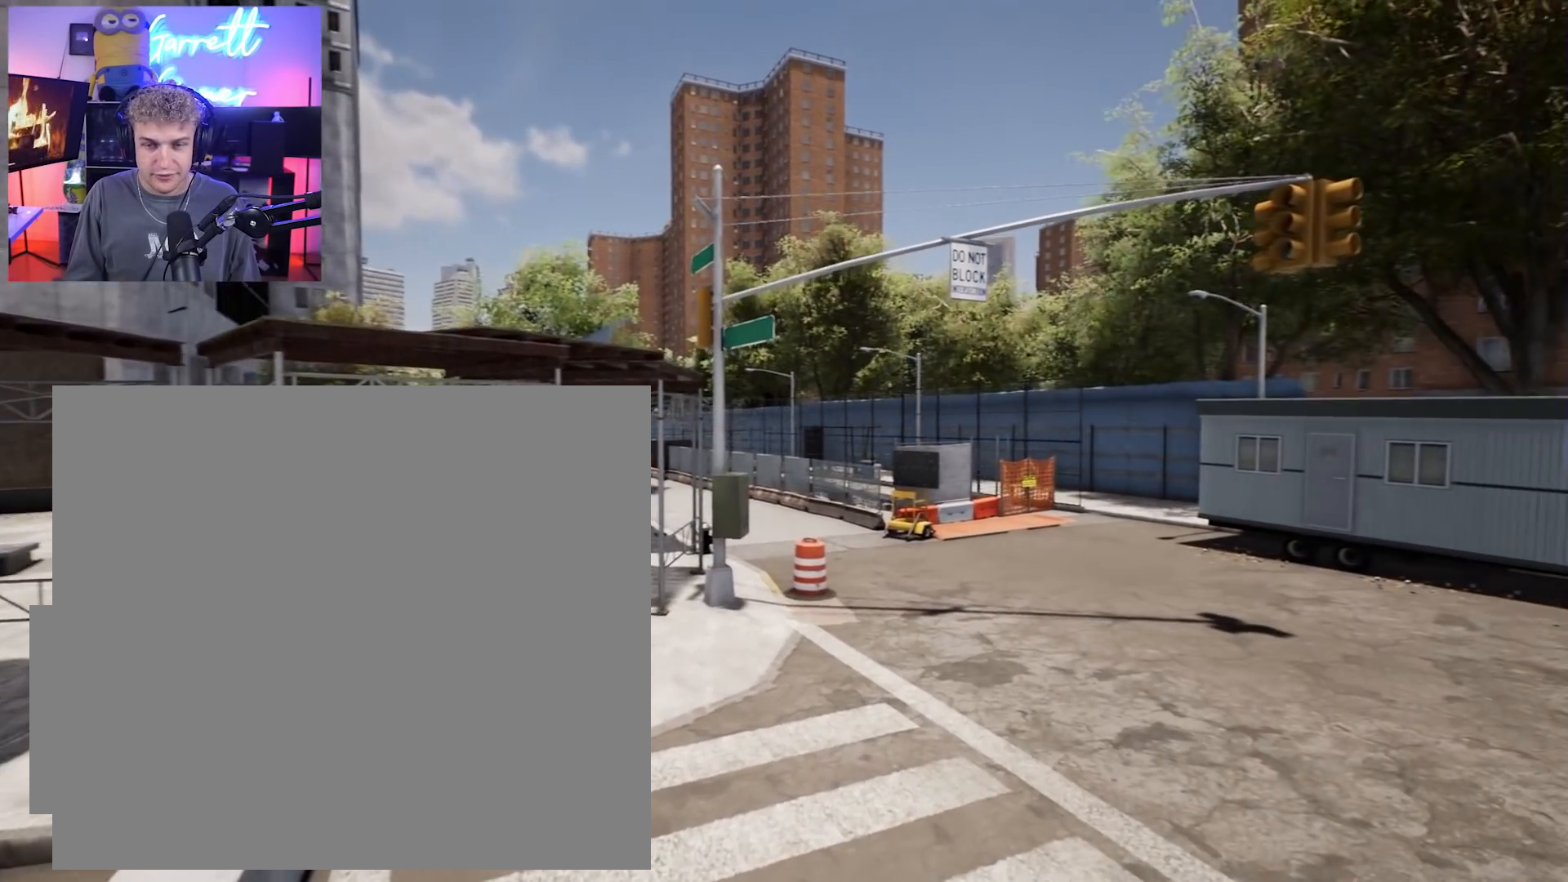
{"dt_ms": 500, "buttons": [], "right_stick": "down-right", "events": []}
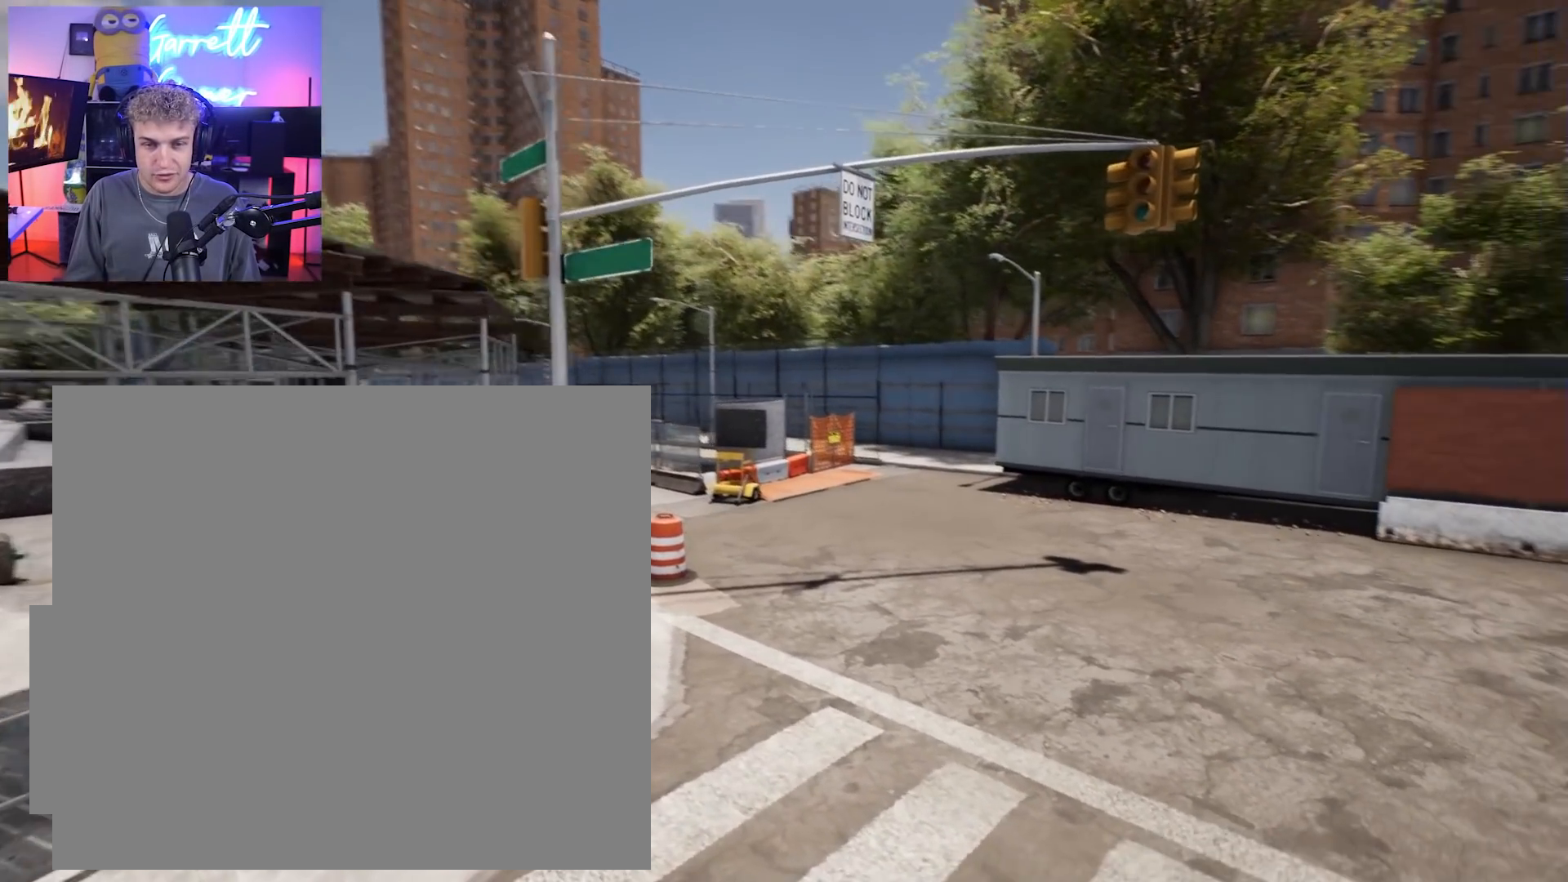
{"dt_ms": 500, "buttons": [], "right_stick": "left", "events": [[100, "right_stick", "center"], [400, "right_stick", "left"]]}
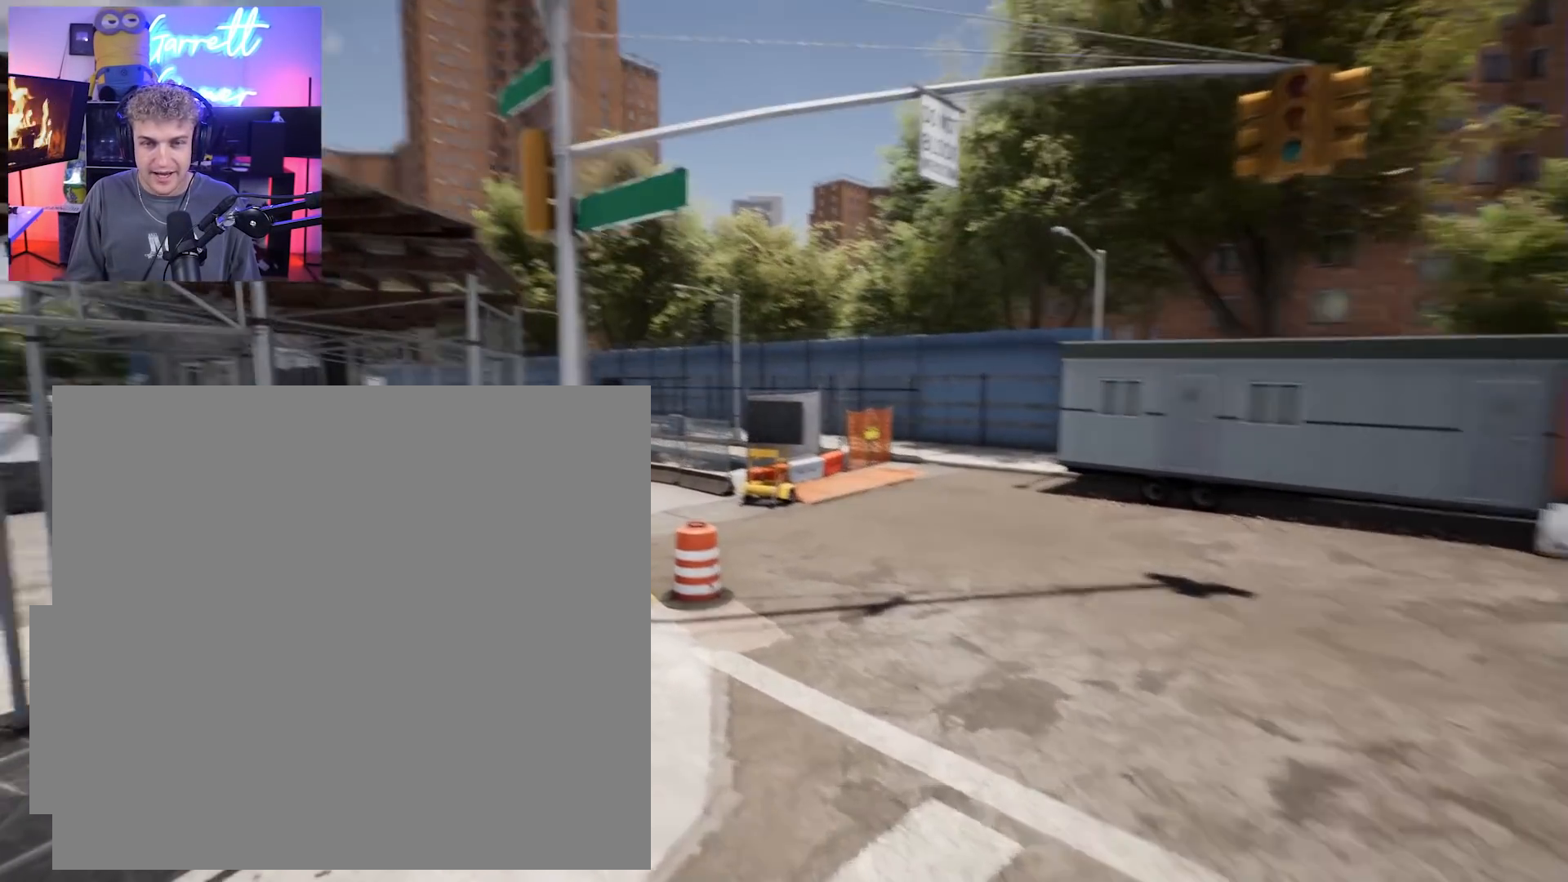
{"dt_ms": 500, "buttons": [], "right_stick": "left", "events": []}
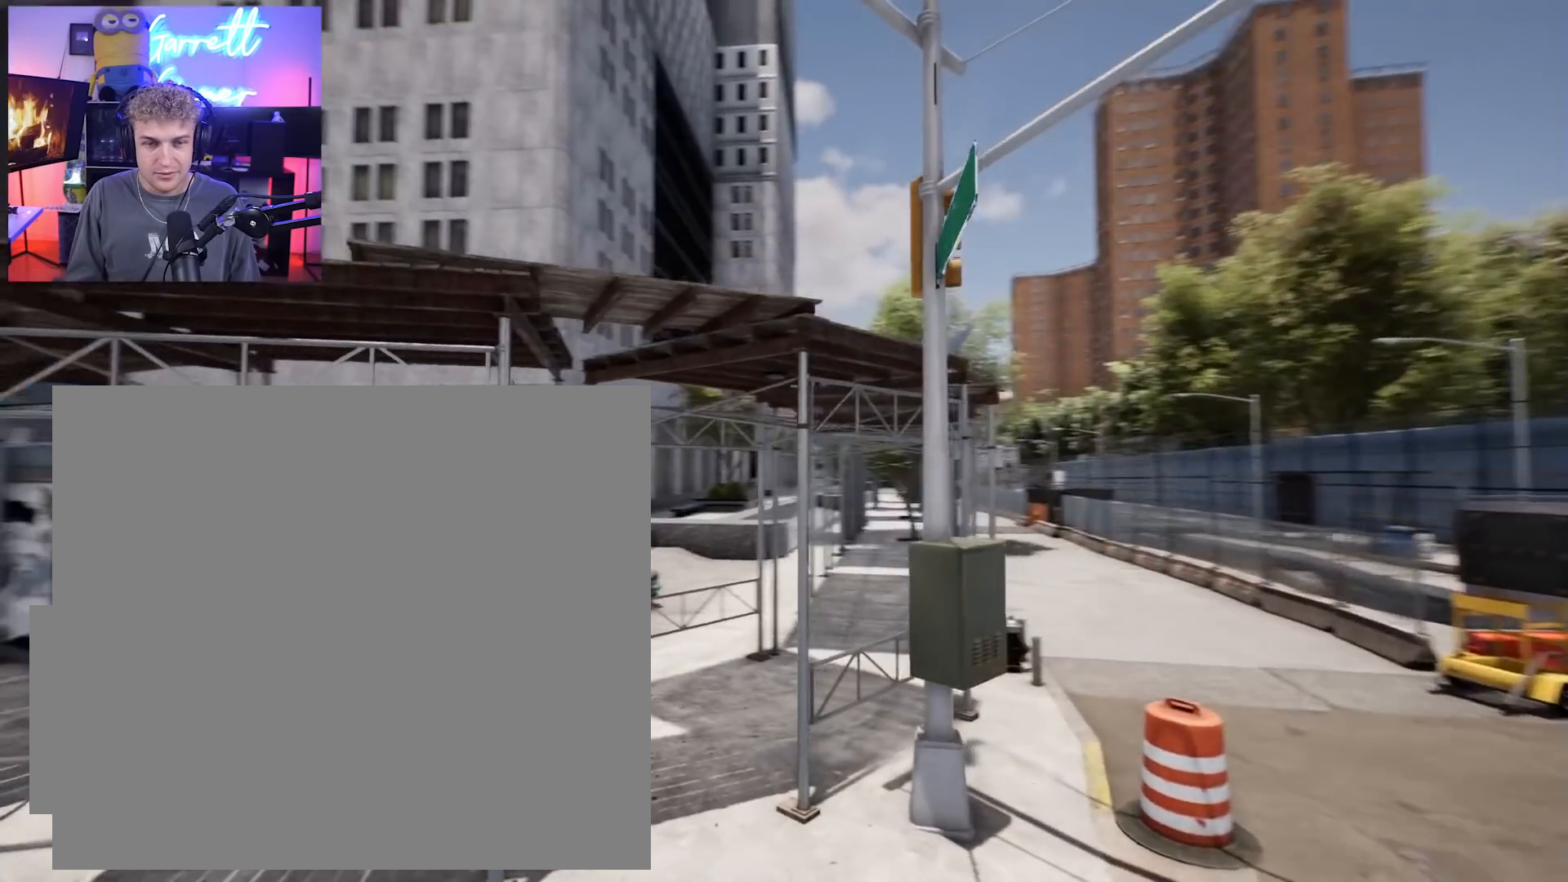
{"dt_ms": 500, "buttons": [], "right_stick": "left", "events": []}
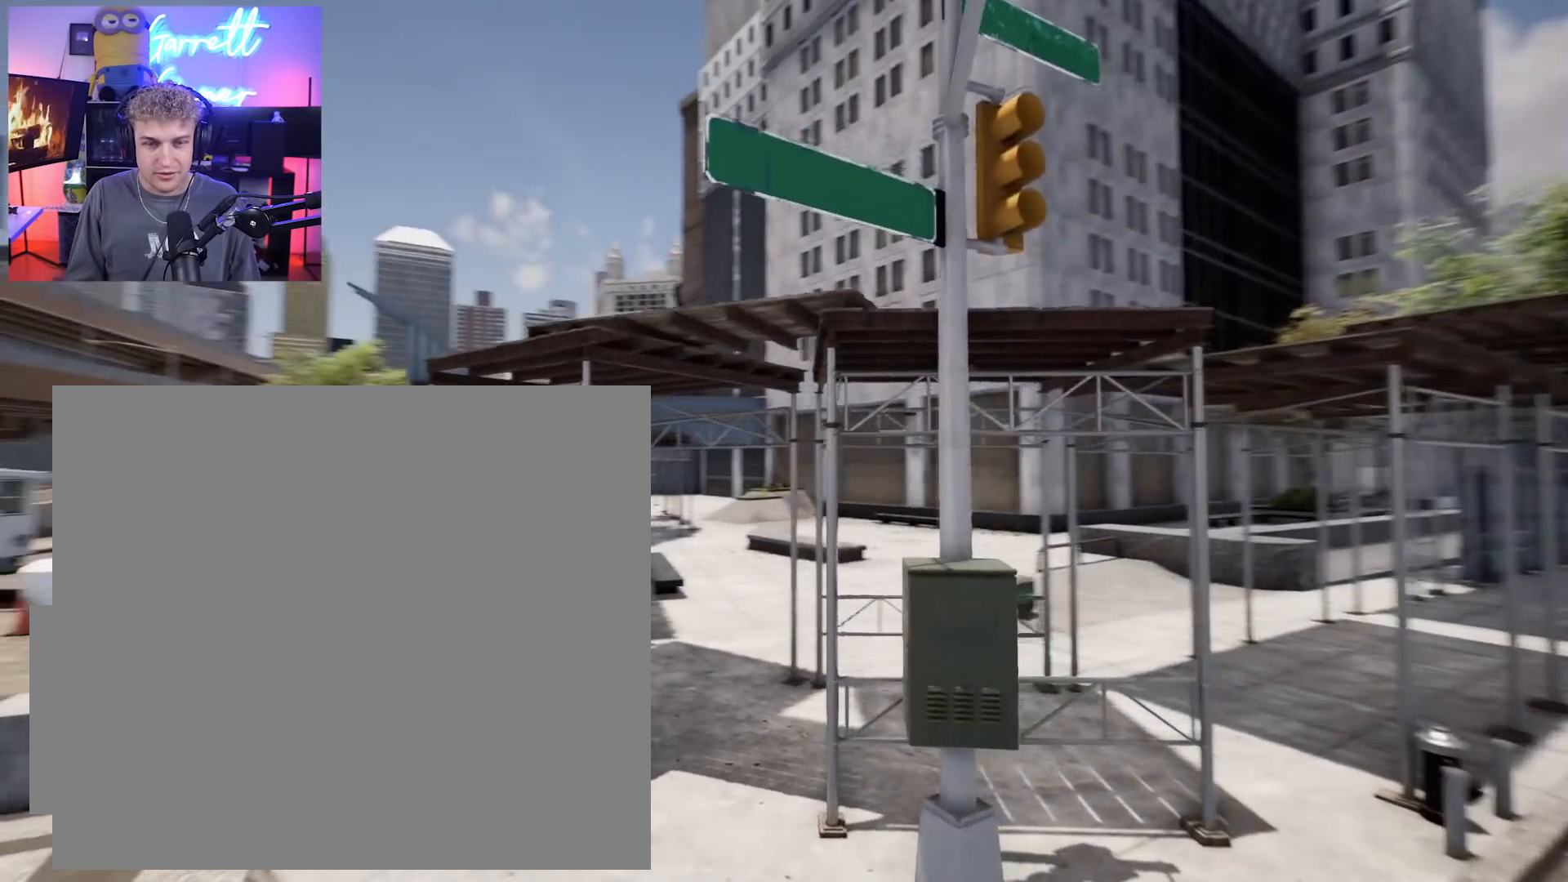
{"dt_ms": 500, "buttons": [], "right_stick": "center", "events": [[400, "right_stick", "center"]]}
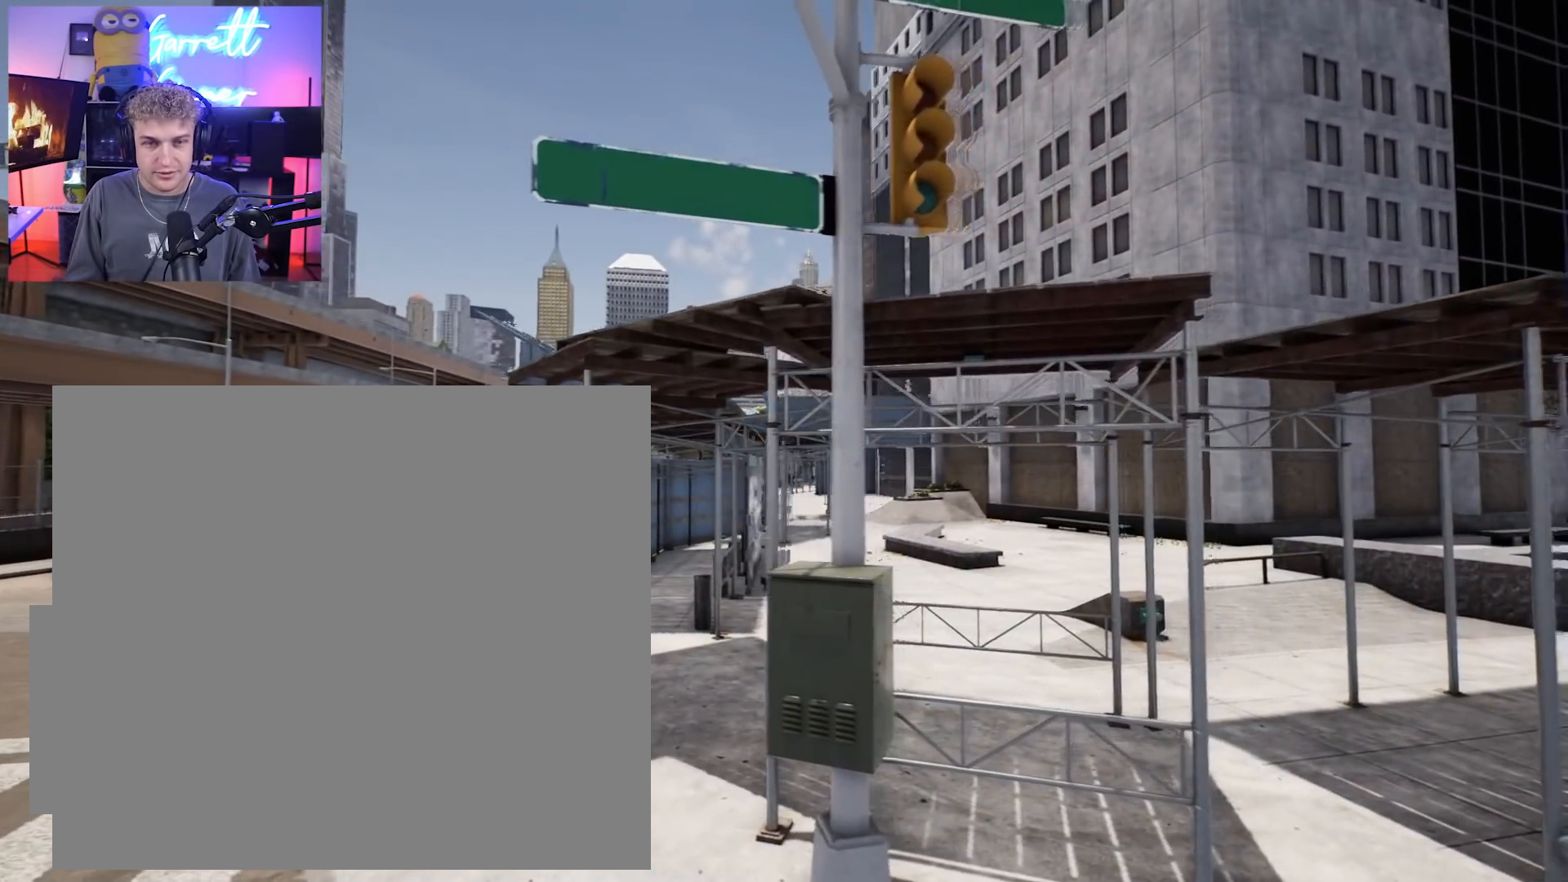
{"dt_ms": 500, "buttons": [], "right_stick": "up-left", "events": [[67, "right_stick", "up-left"]]}